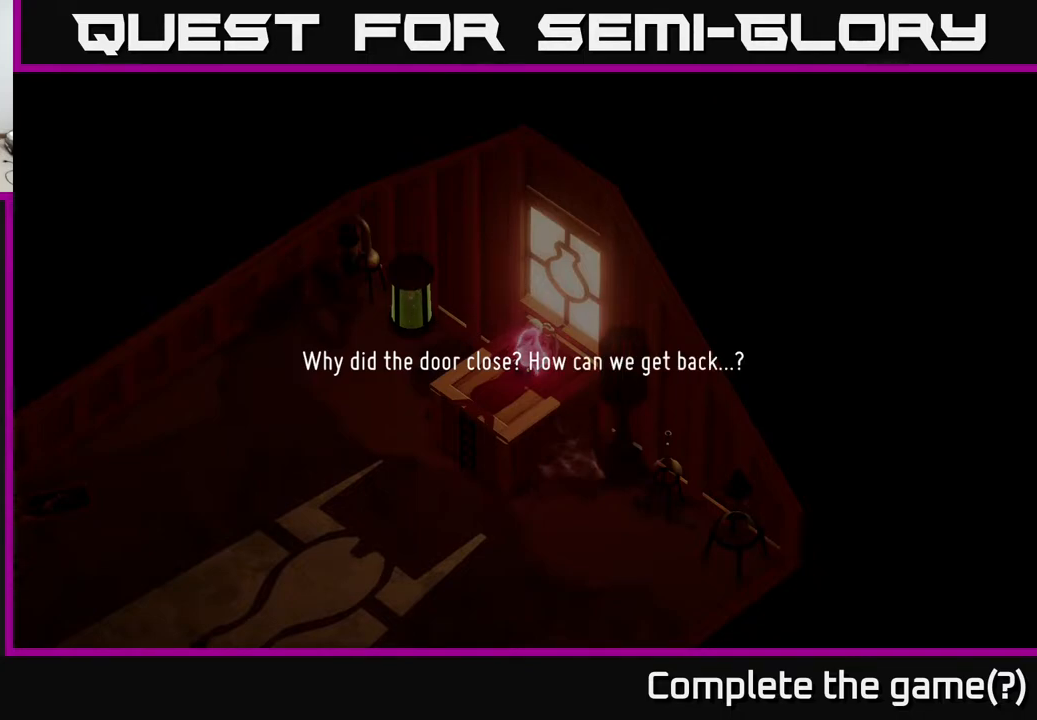
Gameplay with a controller (Xbox layout); each line is a JSON object with the inputs held at the frame after it. "events" lists button and stick changes between this image and that frame as [ms after this image, input, new state], when the widget could be followed in between.
{"buttons": ["A"], "left_stick": "center", "right_stick": "center", "events": [[400, "A", "down"]]}
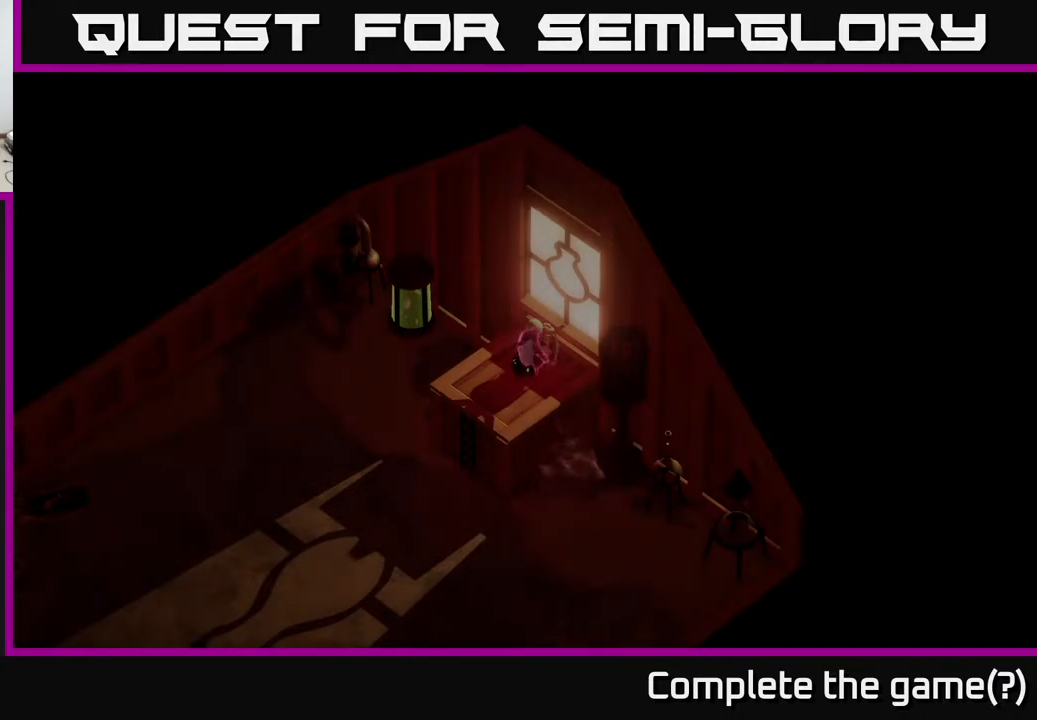
{"buttons": [], "left_stick": "center", "right_stick": "center", "events": [[17, "A", "up"]]}
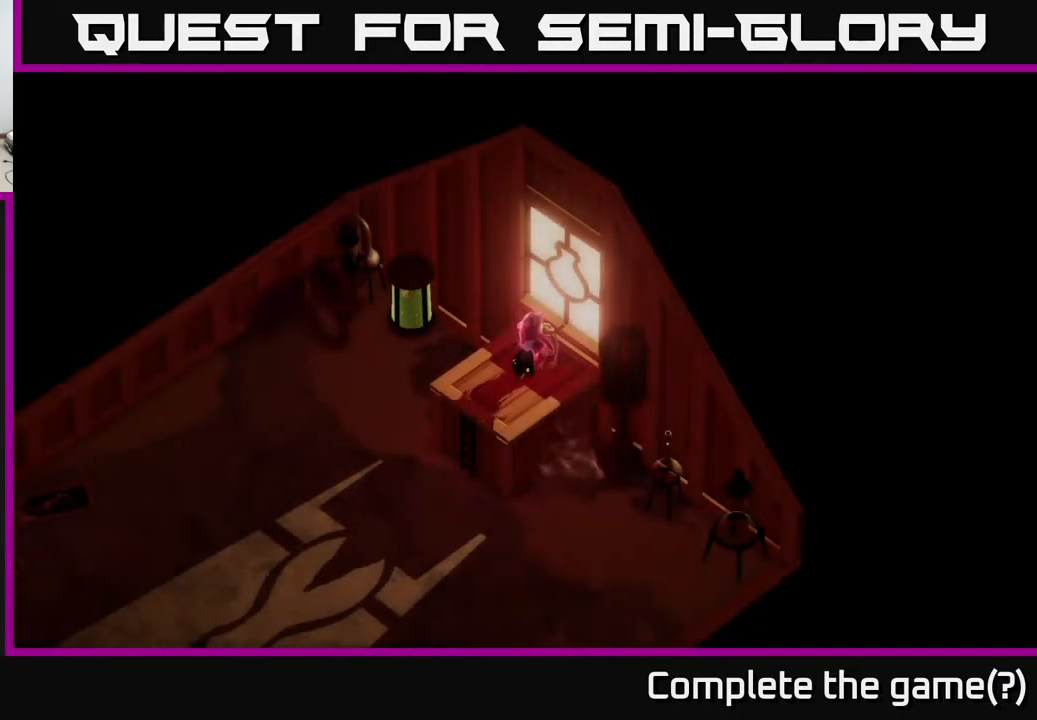
{"buttons": [], "left_stick": "down-left", "right_stick": "center", "events": [[283, "left_stick", "down-left"]]}
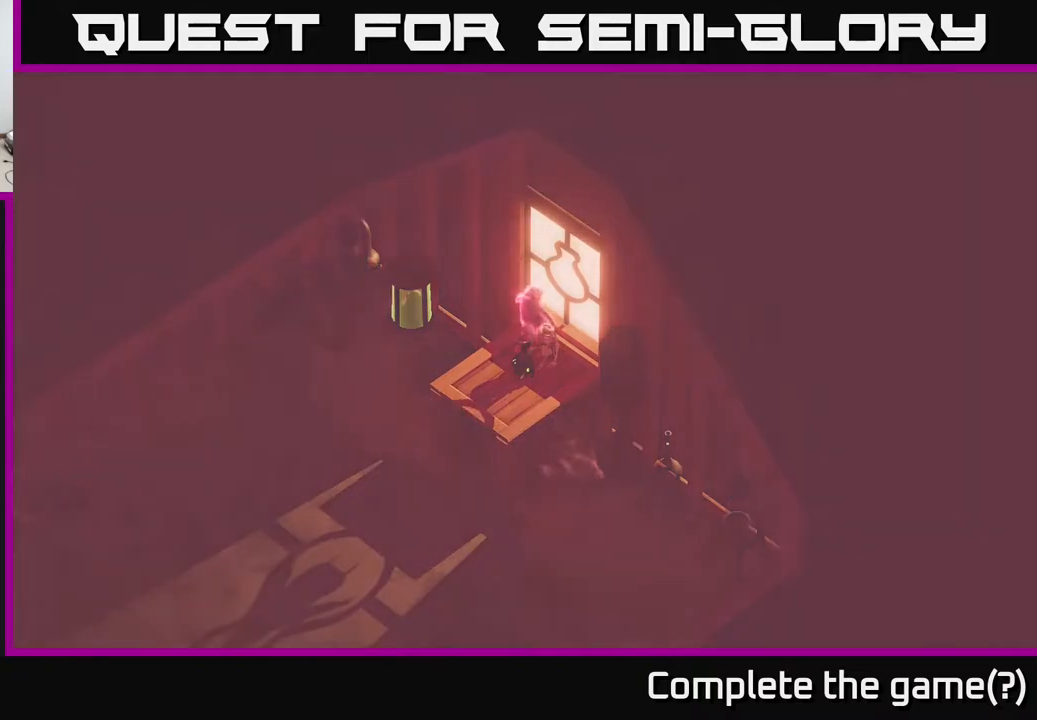
{"buttons": [], "left_stick": "down-left", "right_stick": "center", "events": []}
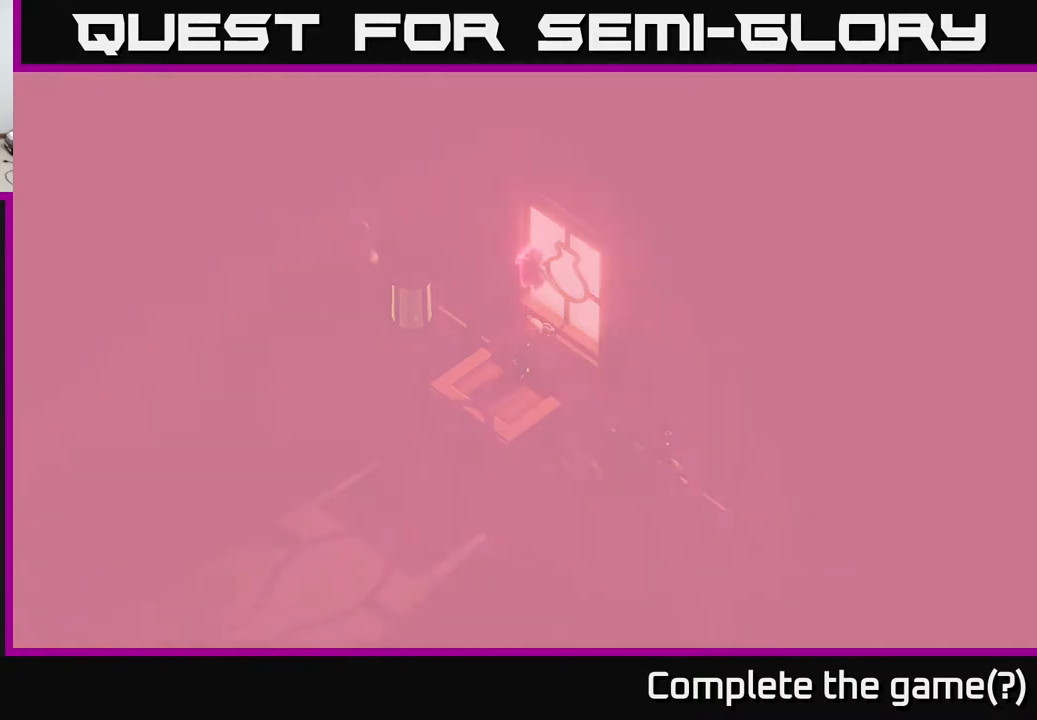
{"buttons": [], "left_stick": "down-left", "right_stick": "center", "events": []}
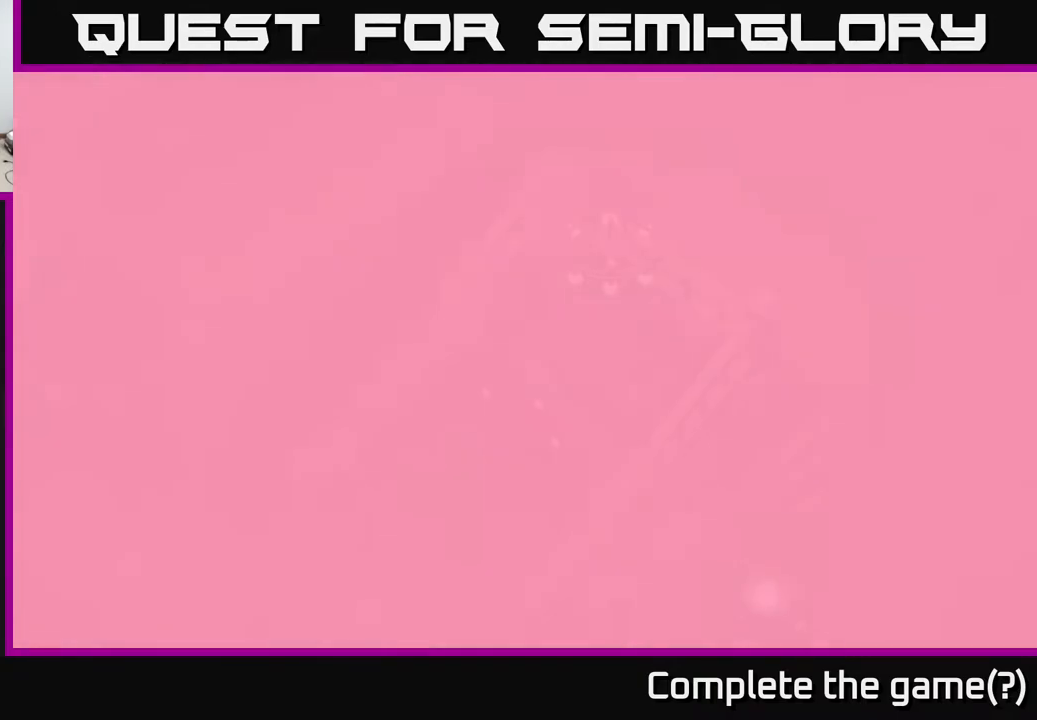
{"buttons": [], "left_stick": "down-left", "right_stick": "center", "events": []}
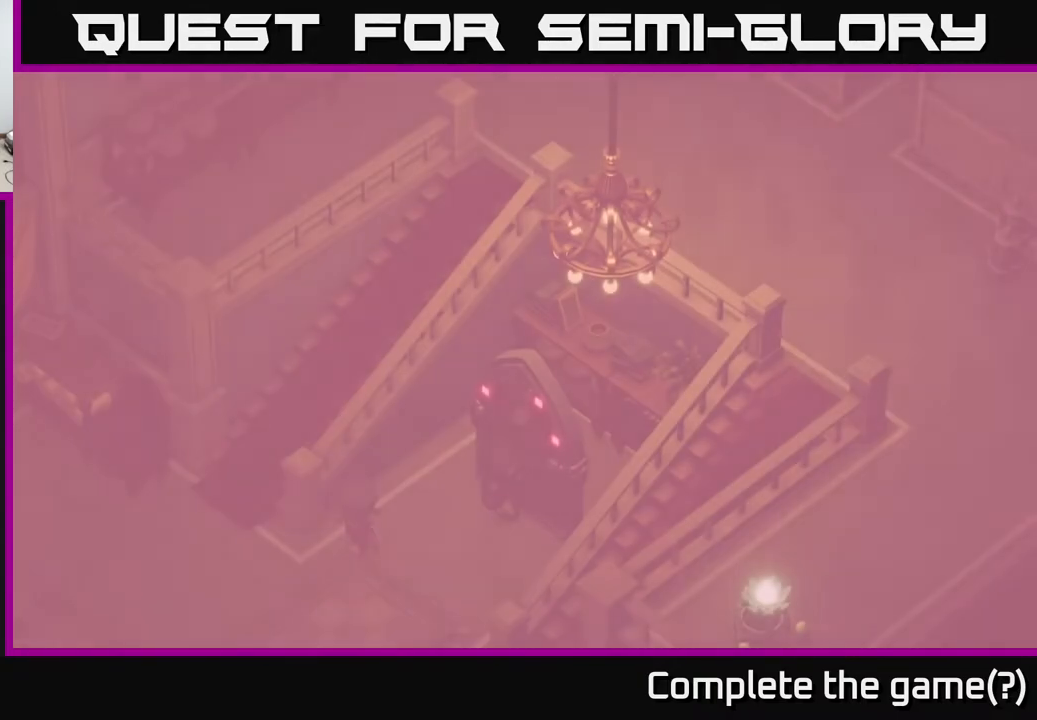
{"buttons": [], "left_stick": "center", "right_stick": "center", "events": [[283, "left_stick", "center"]]}